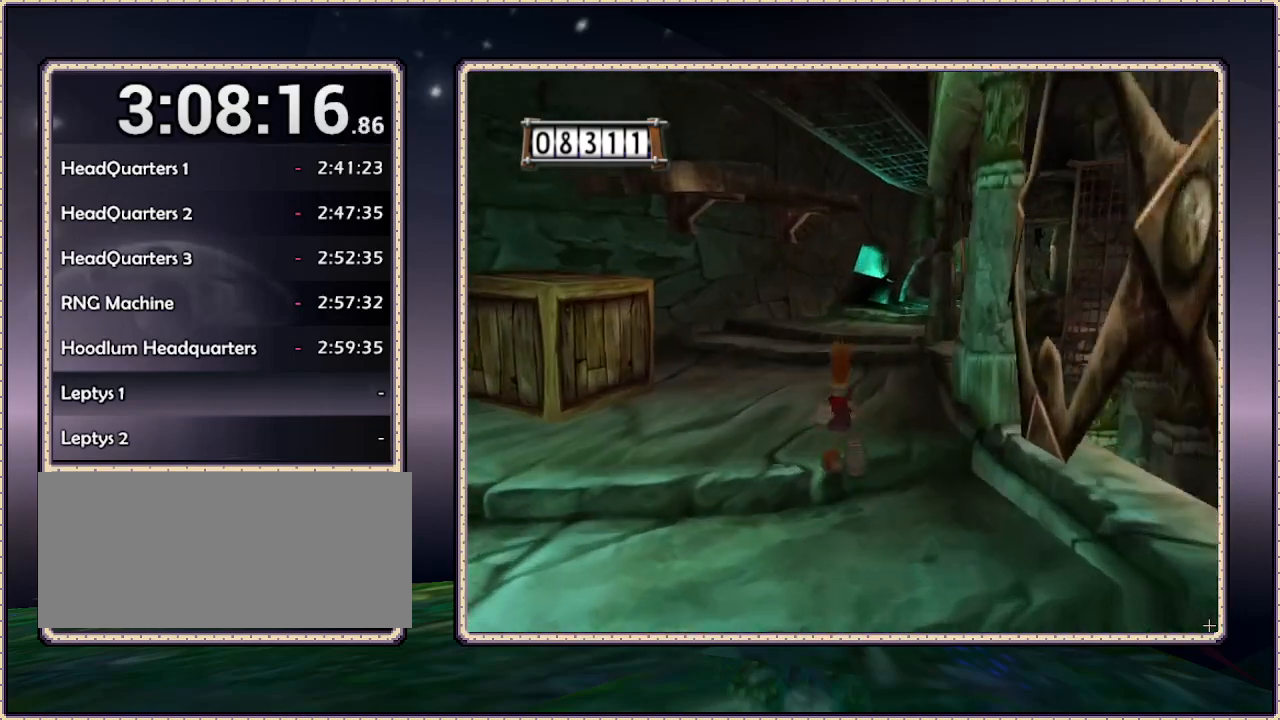
Gameplay with a controller (PlayStation layout); each line is a JSON object with the inputs held at the frame after it. "events" lists button and stick changes between this image and that frame as [ms after this image, input, new state], when the widget could be followed in between. Not read: HOME L3 R3 SQUARE.
{"buttons": ["CIRCLE", "DPAD_UP", "DPAD_LEFT"], "events": [[117, "DPAD_LEFT", "down"], [167, "DPAD_UP", "up"], [417, "DPAD_UP", "down"], [450, "CIRCLE", "down"]]}
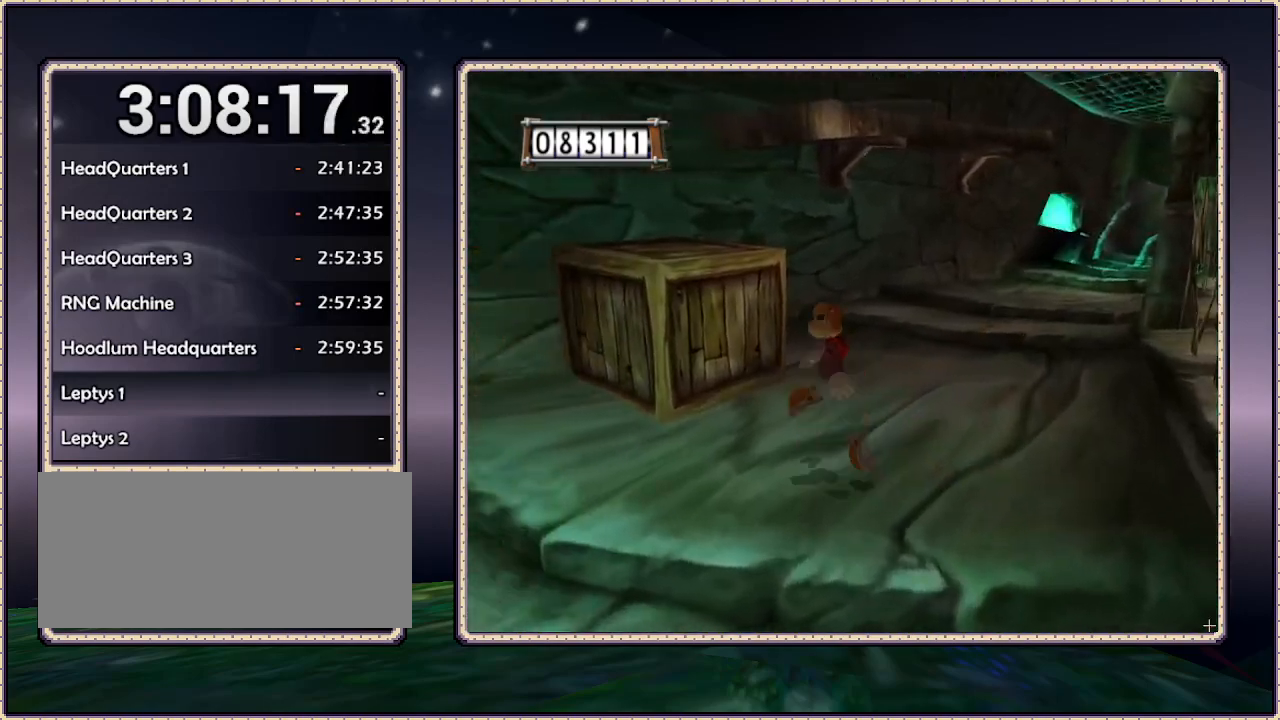
{"buttons": ["DPAD_UP"], "events": [[267, "CIRCLE", "up"], [333, "DPAD_LEFT", "up"], [383, "DPAD_LEFT", "down"], [483, "DPAD_LEFT", "up"]]}
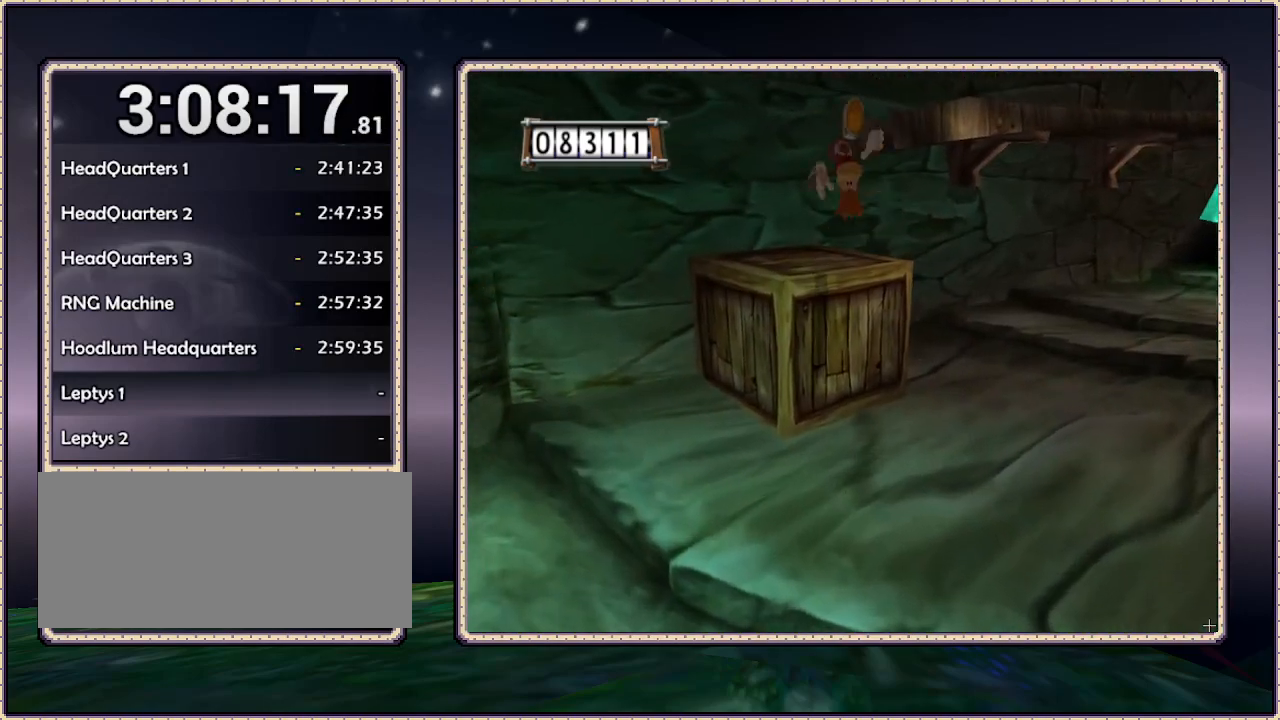
{"buttons": ["DPAD_UP"], "events": []}
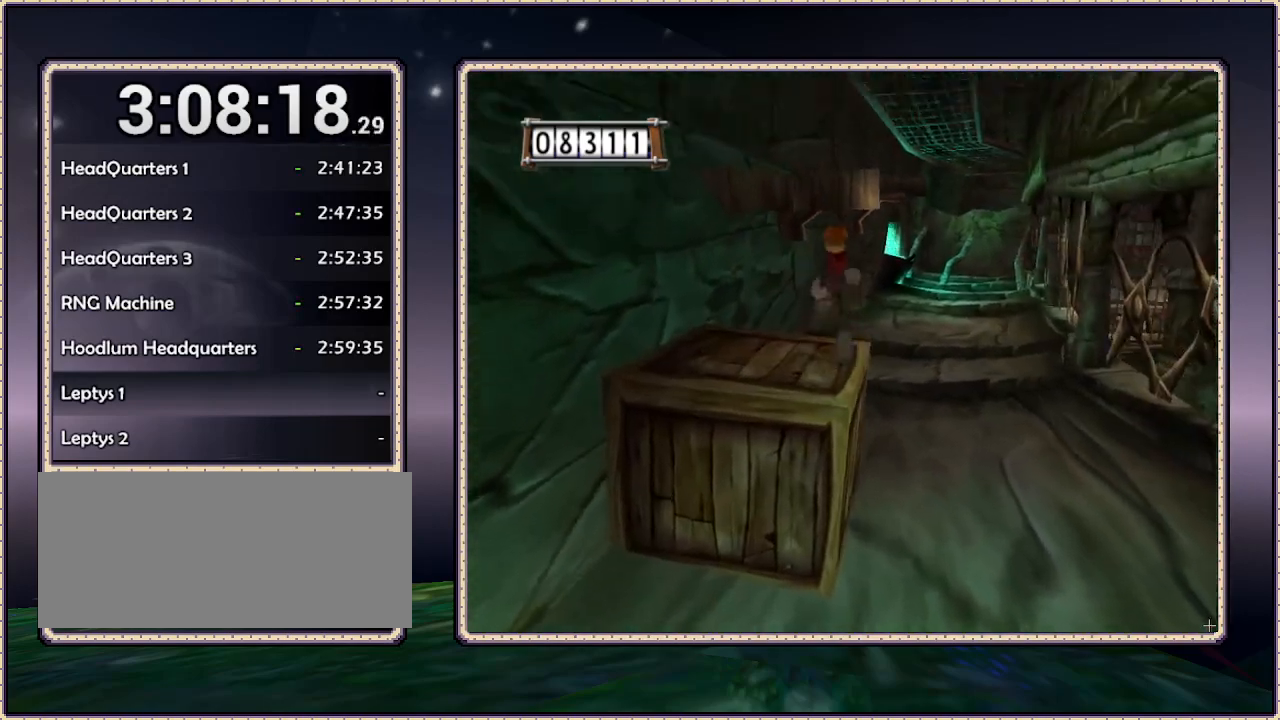
{"buttons": ["CIRCLE", "DPAD_UP"], "events": [[17, "CIRCLE", "down"]]}
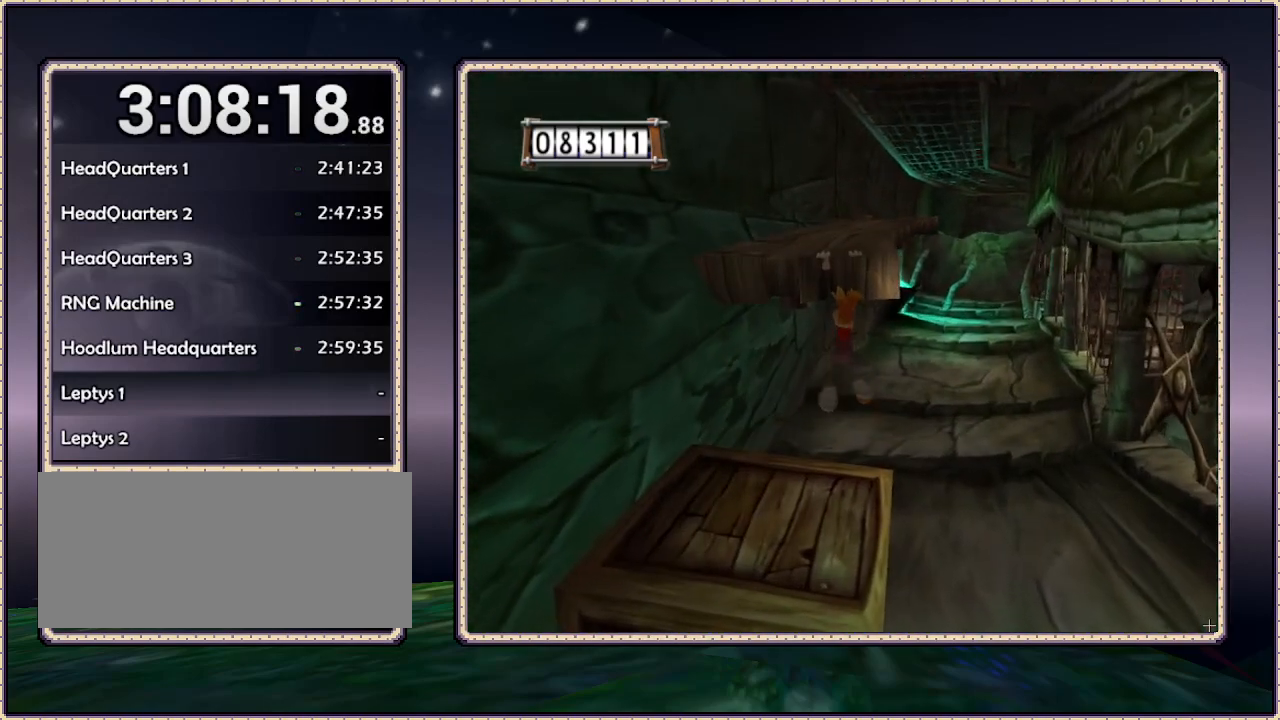
{"buttons": ["DPAD_UP"], "events": [[150, "CIRCLE", "up"], [183, "CIRCLE", "down"], [350, "CIRCLE", "up"]]}
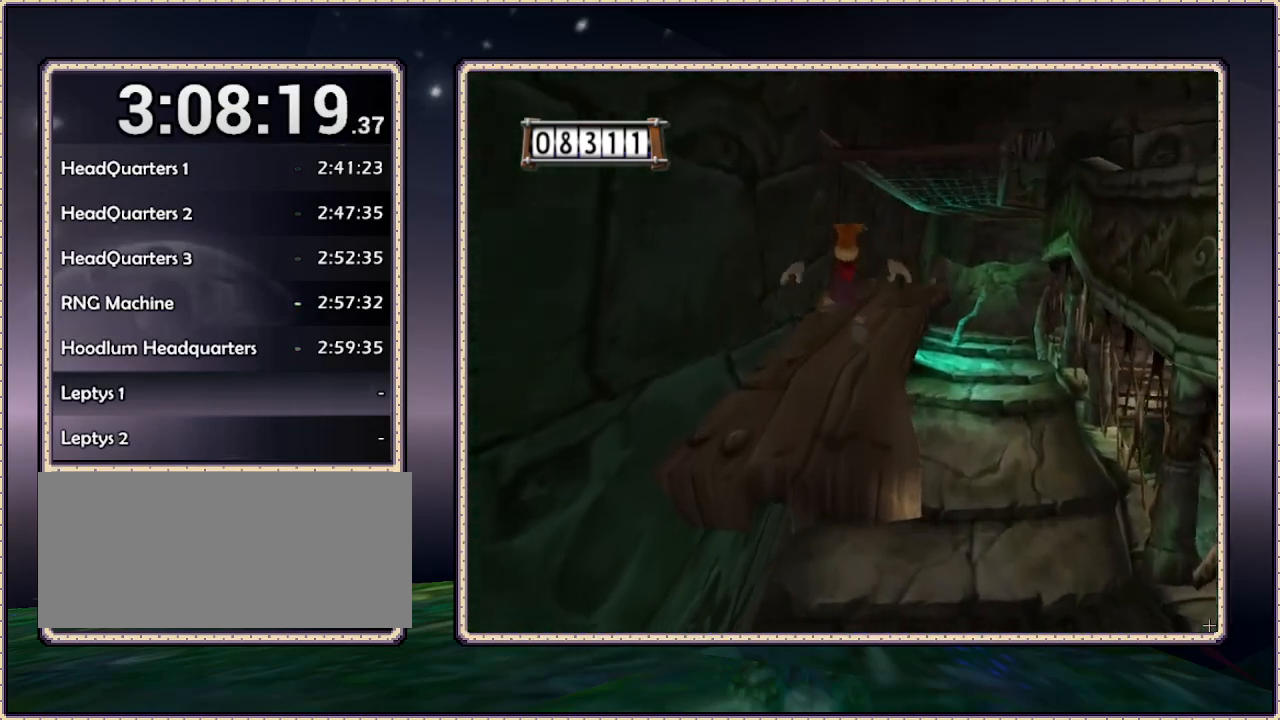
{"buttons": ["DPAD_UP"], "events": []}
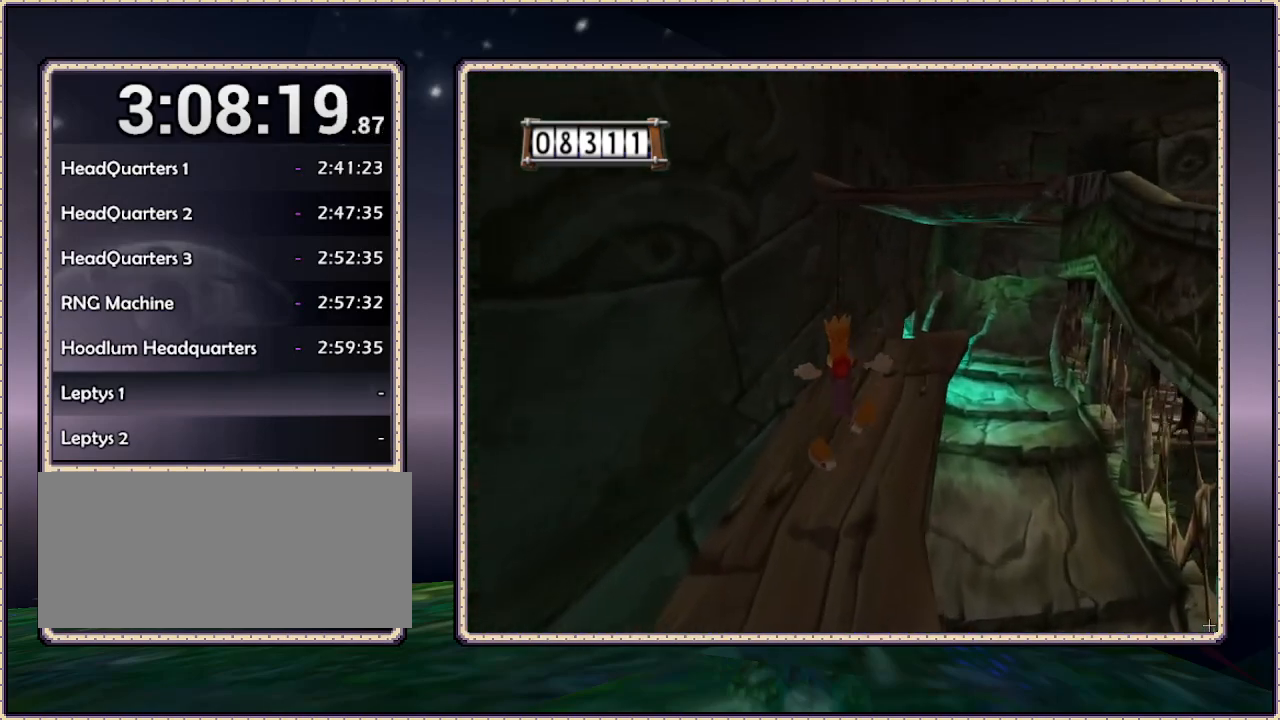
{"buttons": ["DPAD_UP"], "events": []}
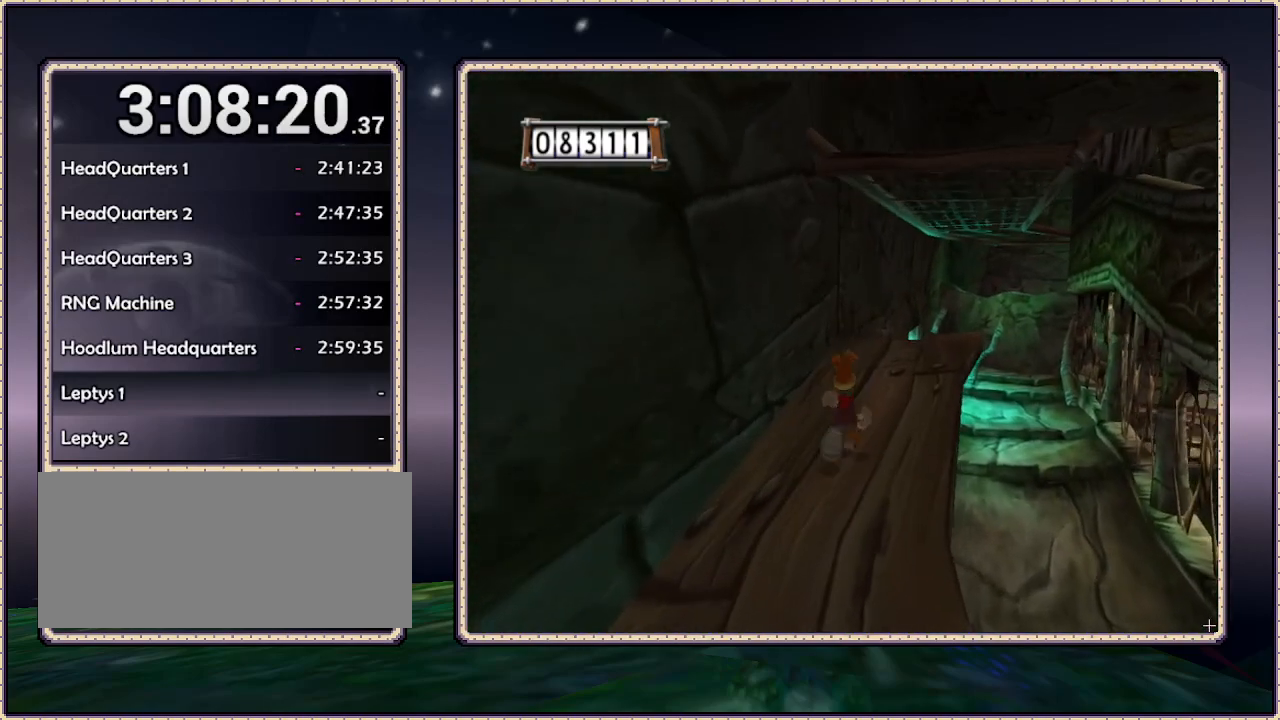
{"buttons": ["DPAD_UP", "DPAD_RIGHT"], "events": [[83, "DPAD_RIGHT", "down"], [233, "DPAD_RIGHT", "up"], [433, "DPAD_RIGHT", "down"]]}
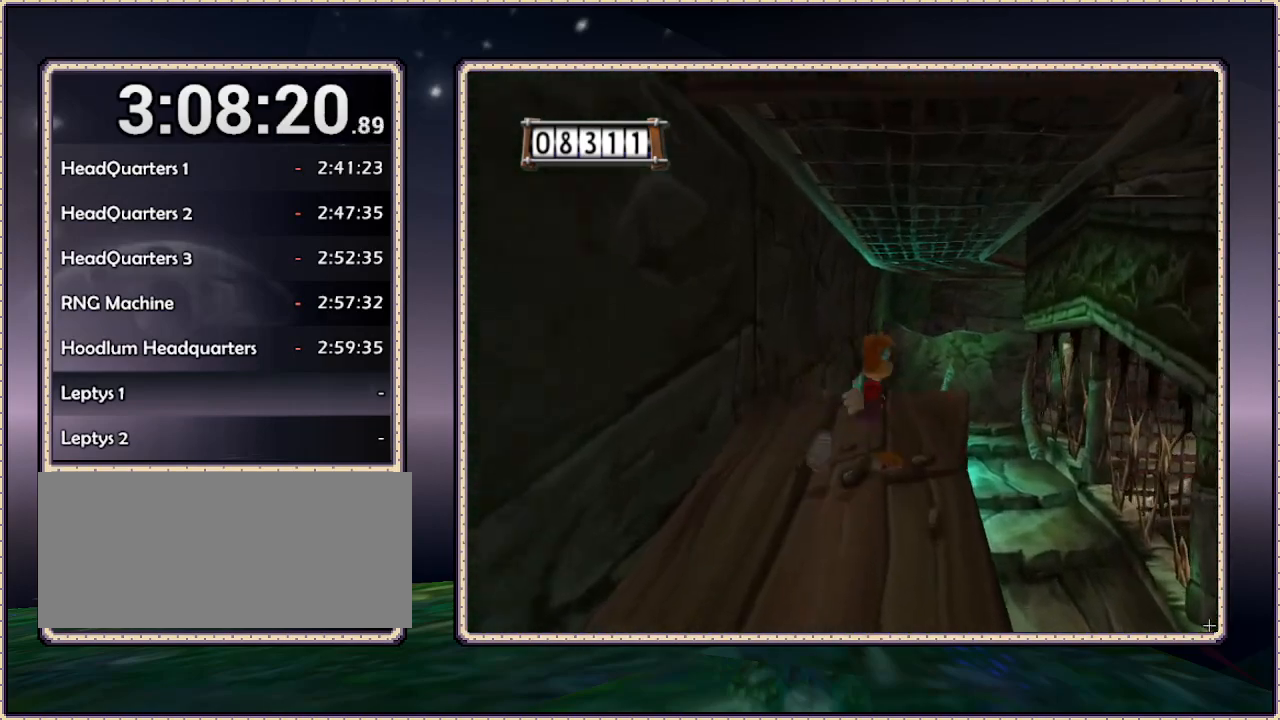
{"buttons": ["CIRCLE", "DPAD_UP"], "events": [[167, "DPAD_RIGHT", "up"], [333, "CIRCLE", "down"]]}
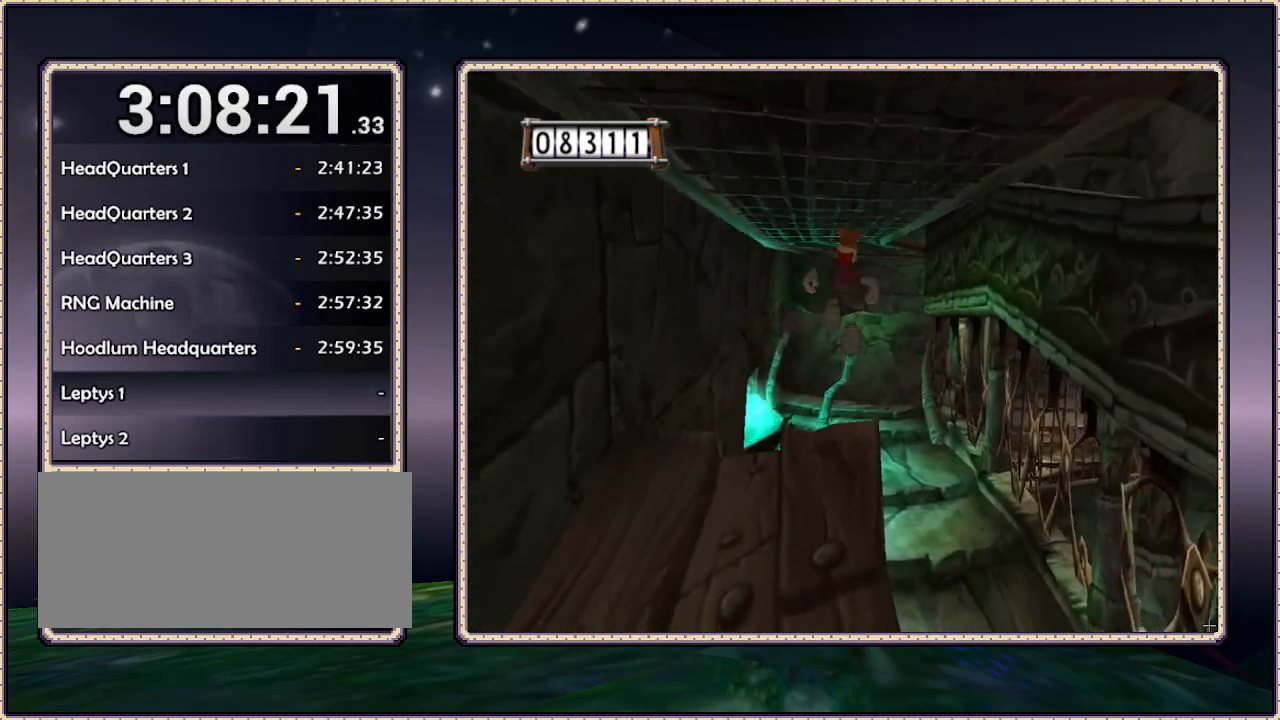
{"buttons": ["CIRCLE", "DPAD_UP"], "events": []}
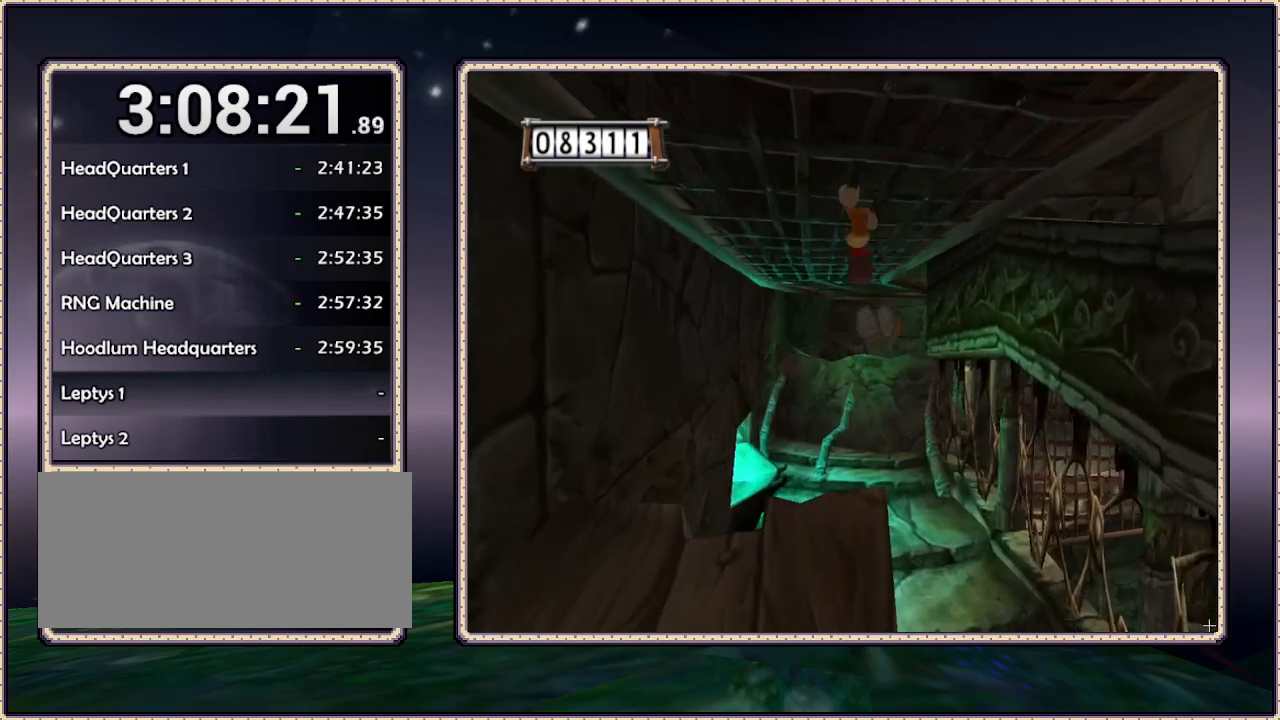
{"buttons": ["DPAD_UP"], "events": [[67, "CIRCLE", "up"]]}
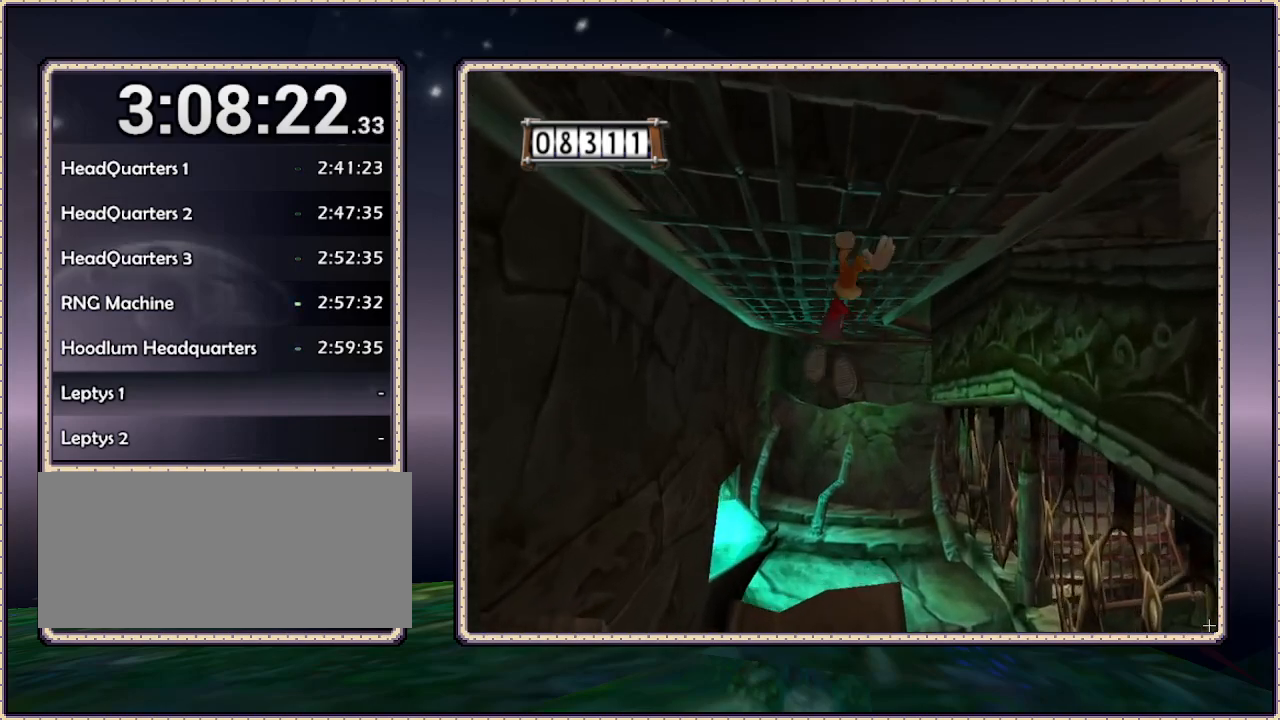
{"buttons": ["DPAD_UP"], "events": []}
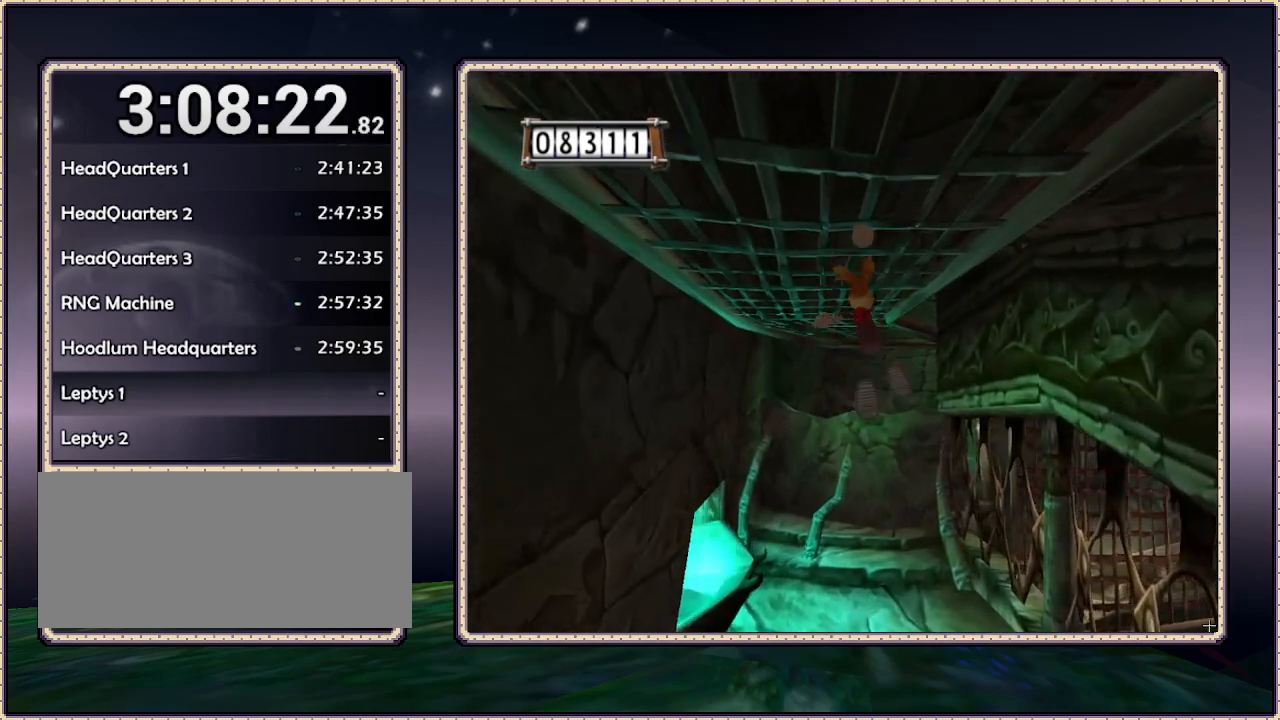
{"buttons": ["DPAD_UP"], "events": []}
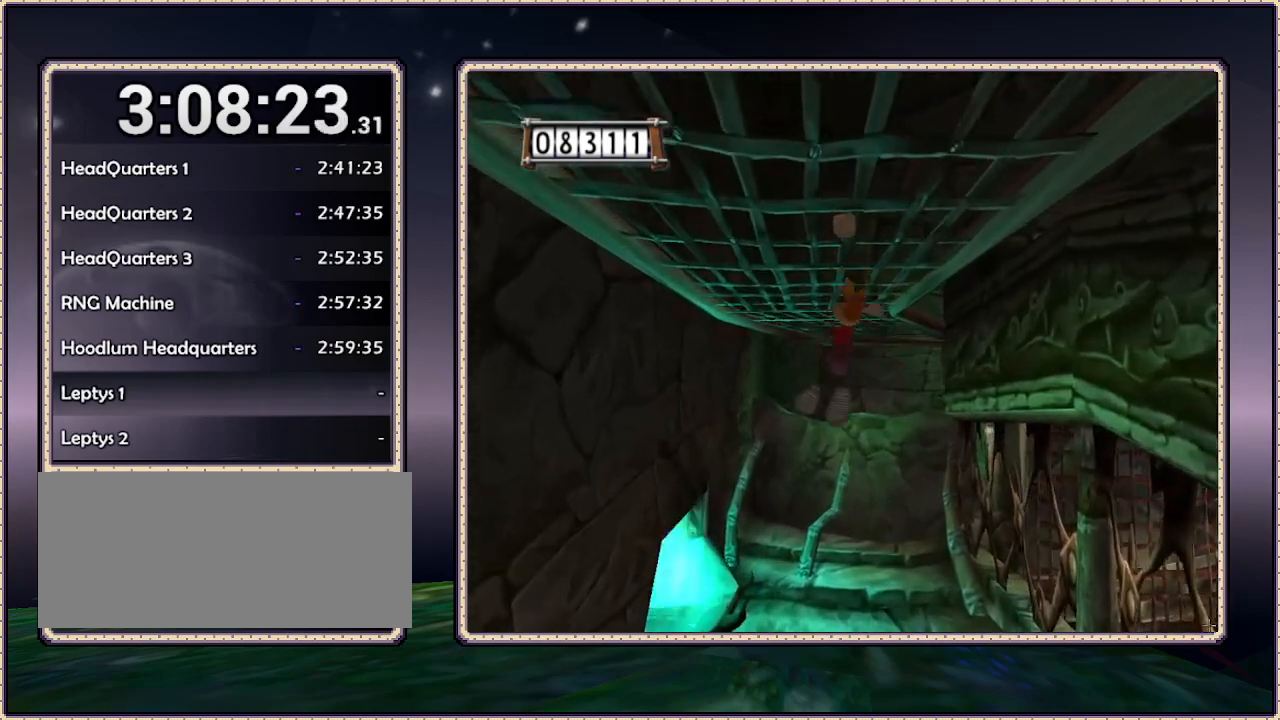
{"buttons": ["DPAD_UP"], "events": []}
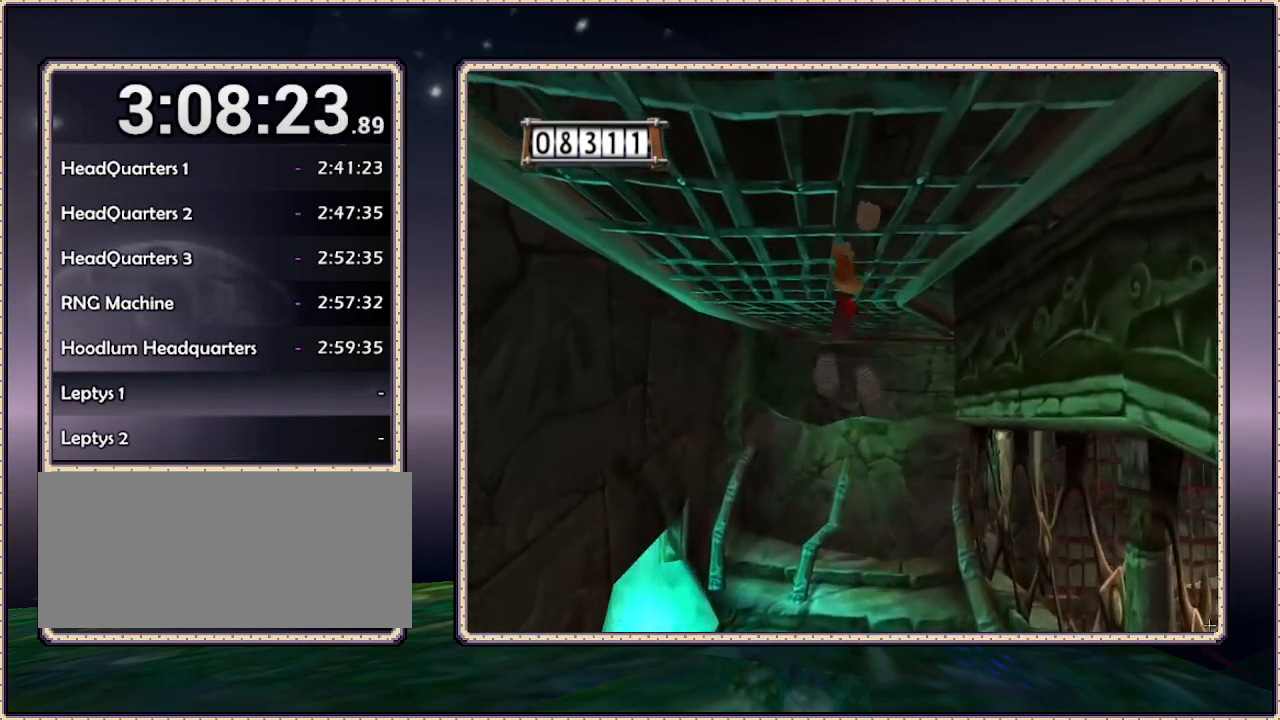
{"buttons": ["DPAD_UP"], "events": []}
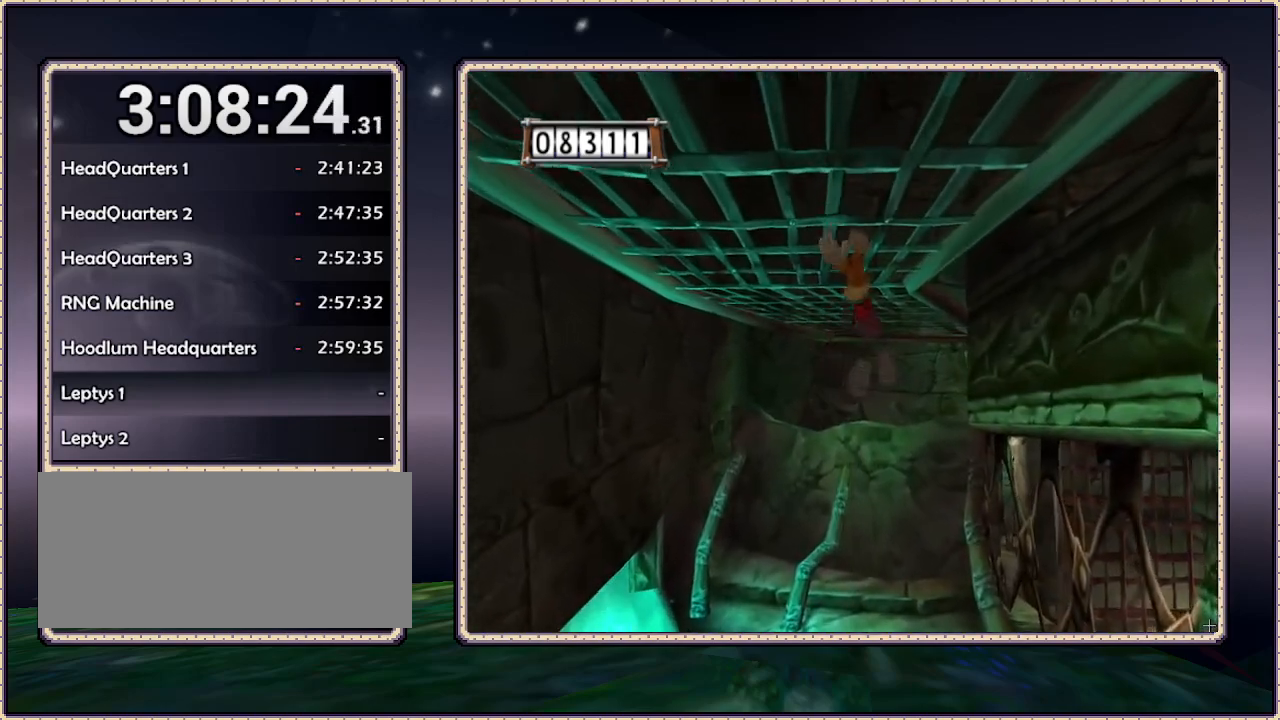
{"buttons": ["DPAD_UP"], "events": []}
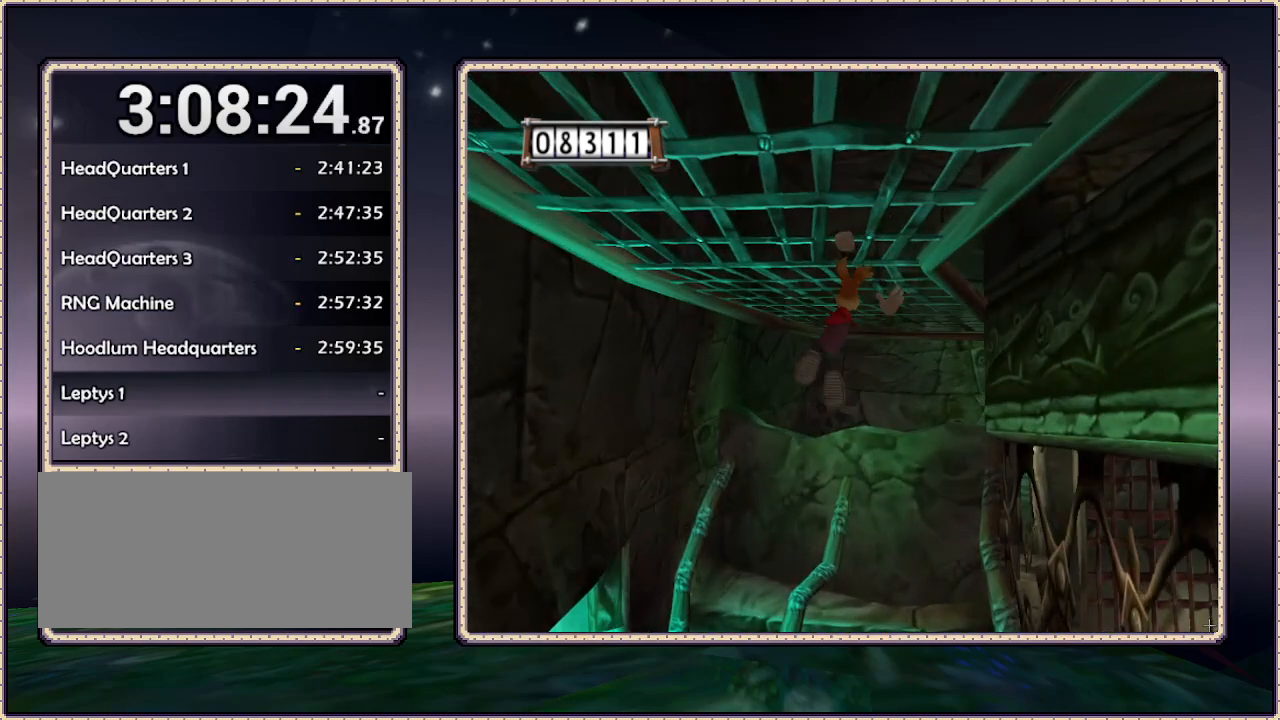
{"buttons": ["DPAD_UP"], "events": []}
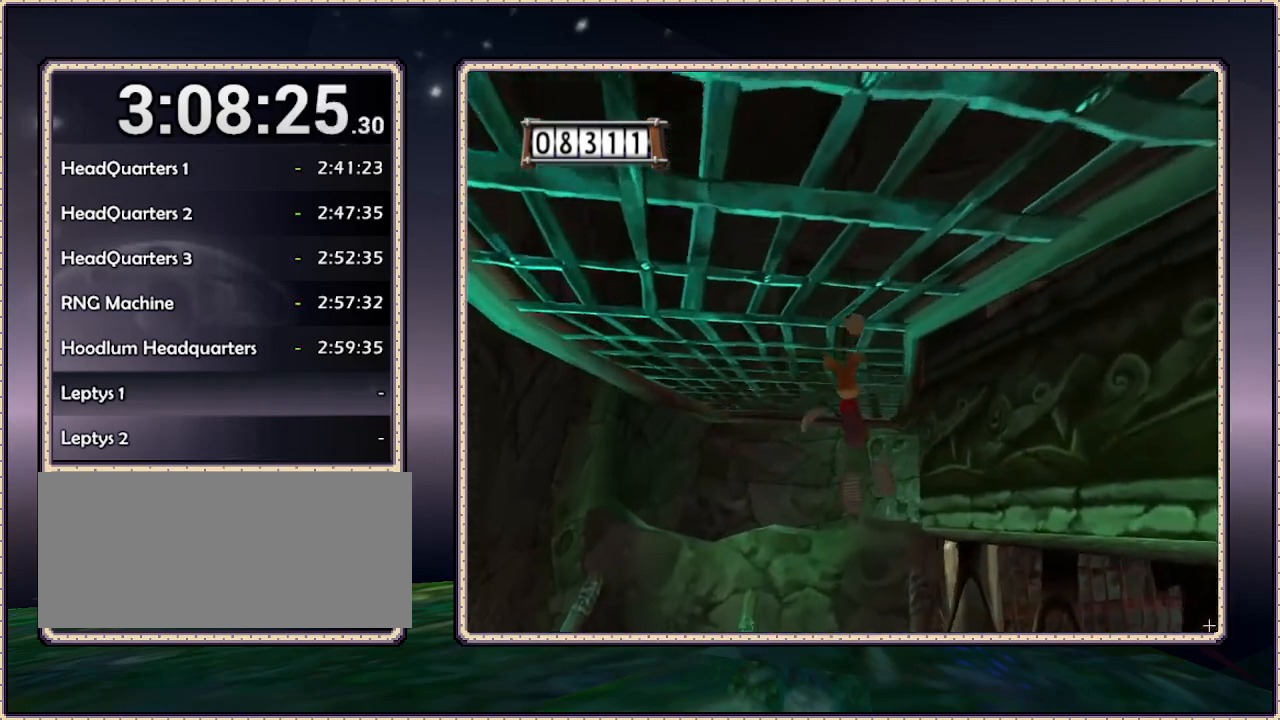
{"buttons": ["DPAD_UP"], "events": []}
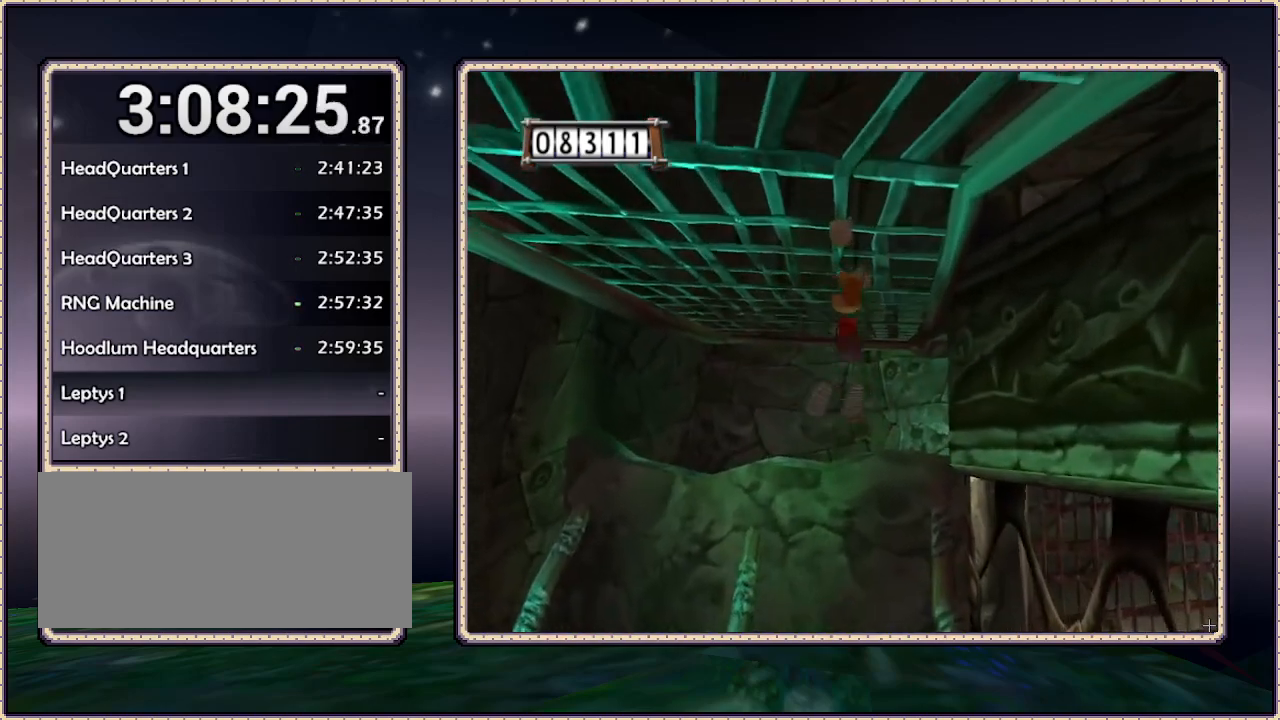
{"buttons": ["DPAD_UP"], "events": []}
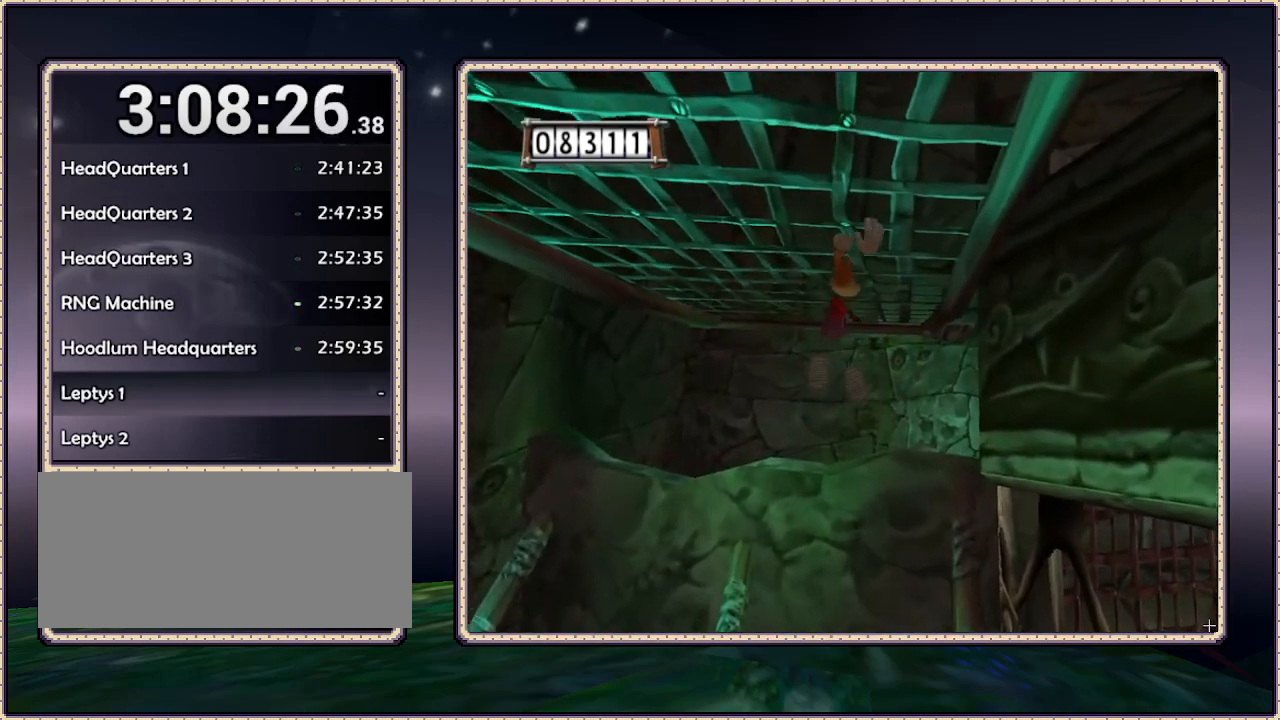
{"buttons": ["DPAD_UP"], "events": []}
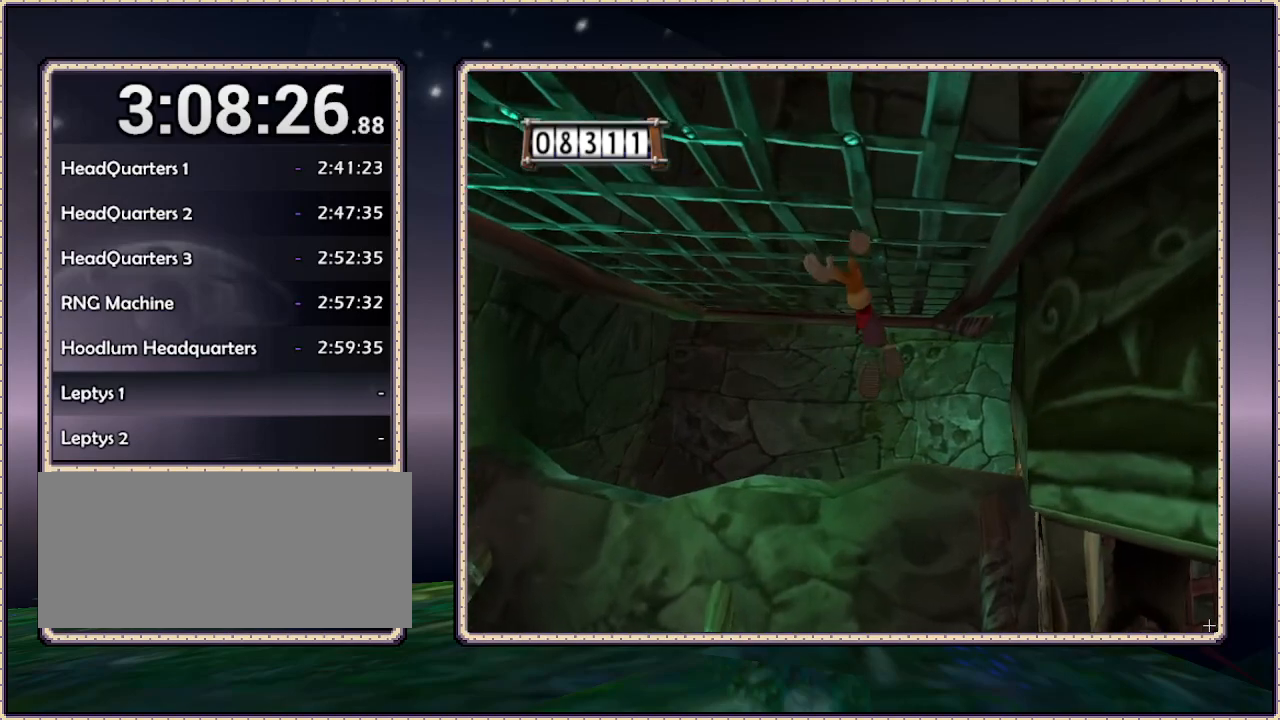
{"buttons": ["DPAD_UP"], "events": []}
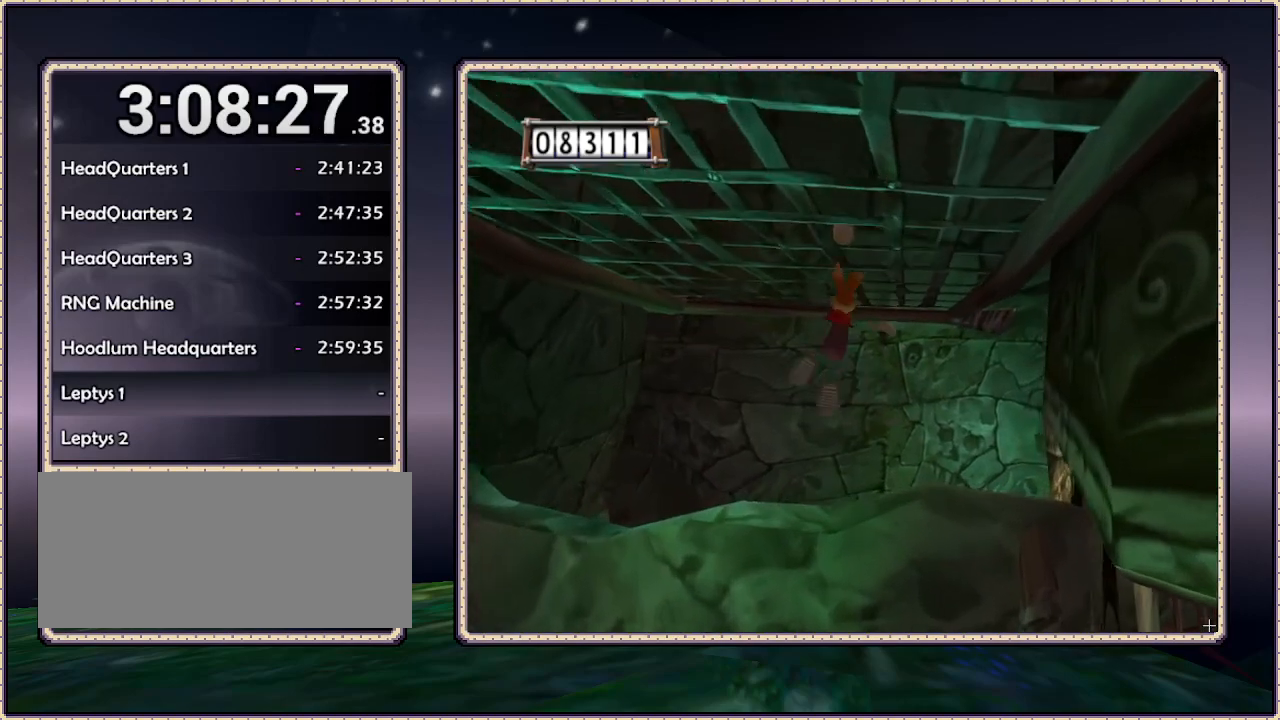
{"buttons": ["DPAD_UP"], "events": []}
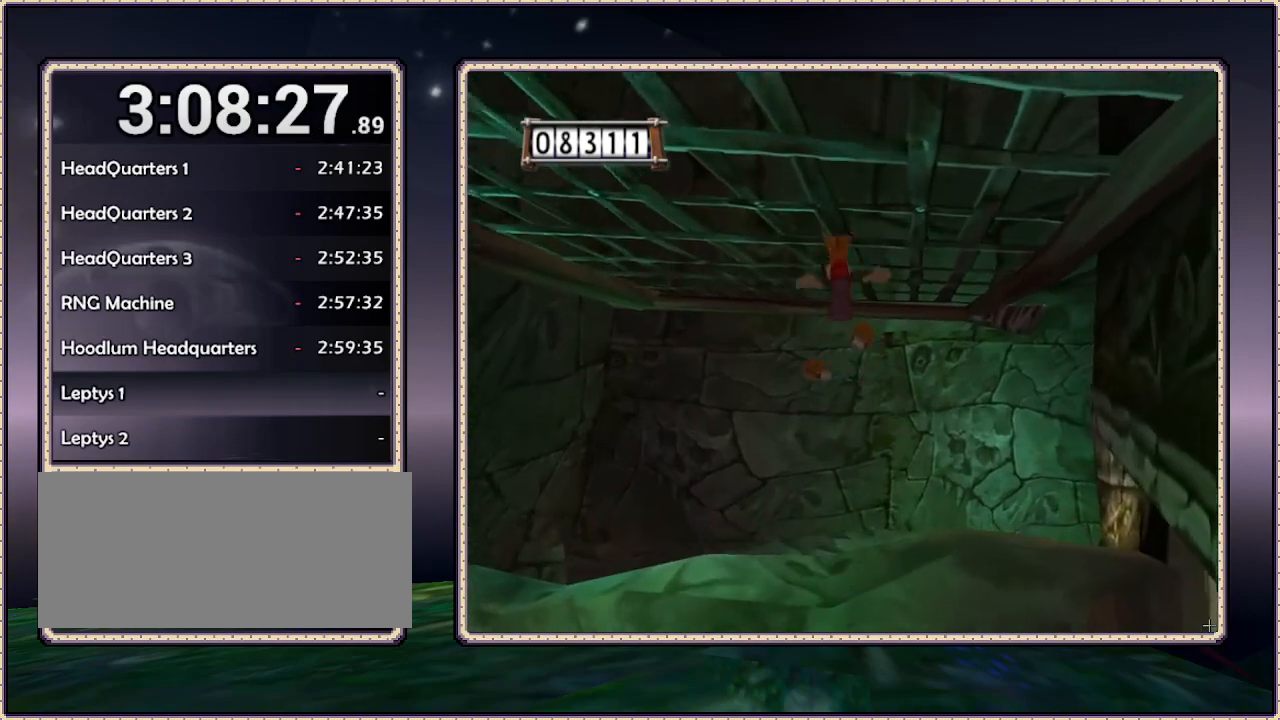
{"buttons": ["DPAD_UP"], "events": [[33, "CIRCLE", "down"], [150, "CIRCLE", "up"]]}
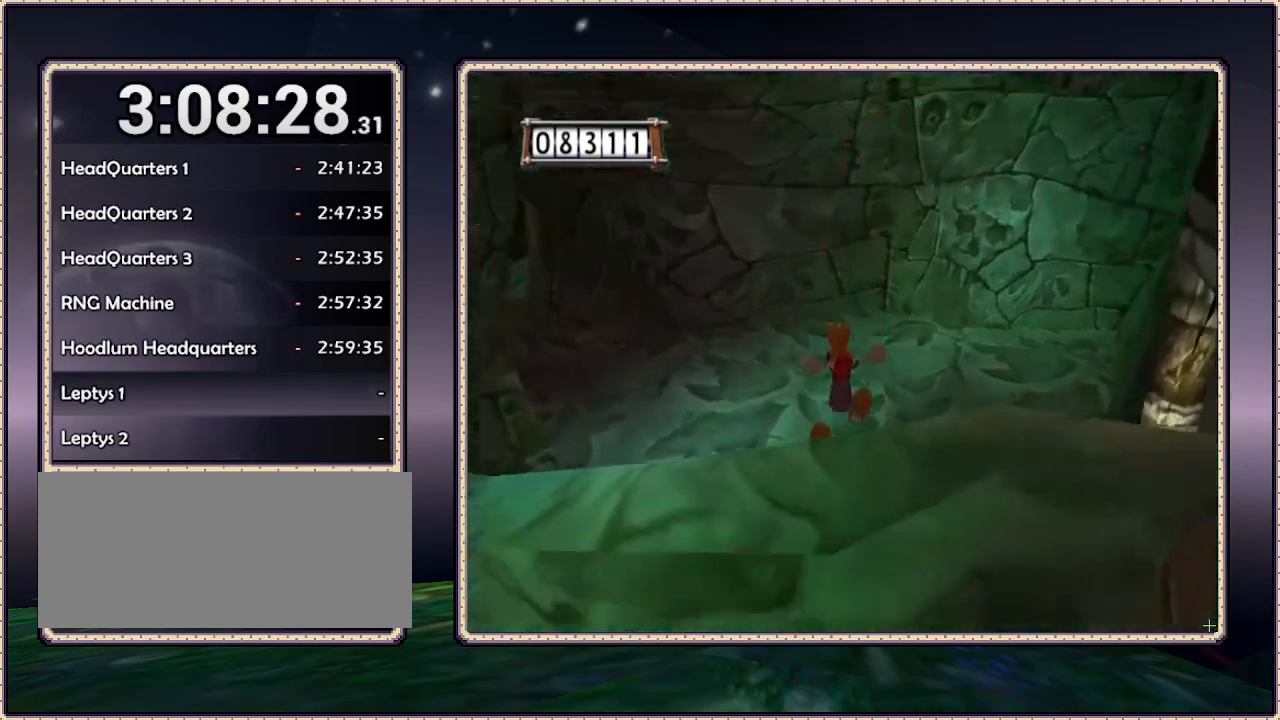
{"buttons": ["DPAD_UP"], "events": []}
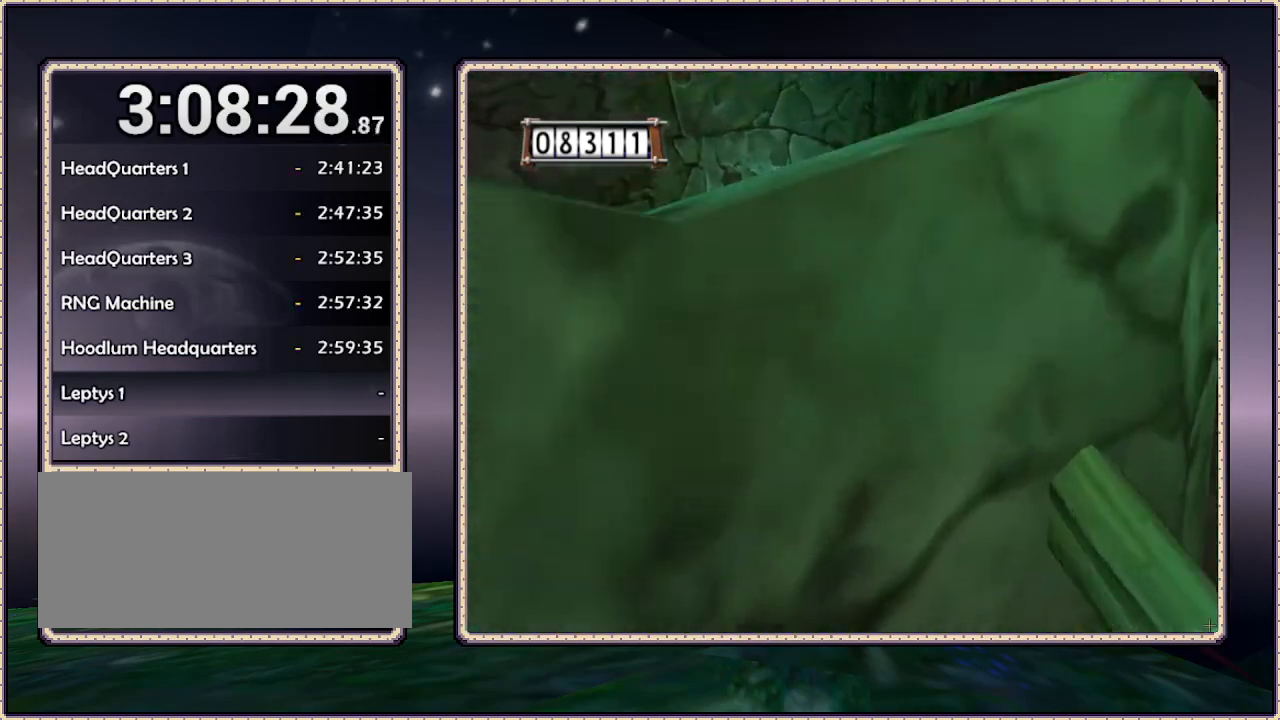
{"buttons": ["DPAD_LEFT"], "events": [[333, "DPAD_LEFT", "down"], [400, "DPAD_UP", "up"]]}
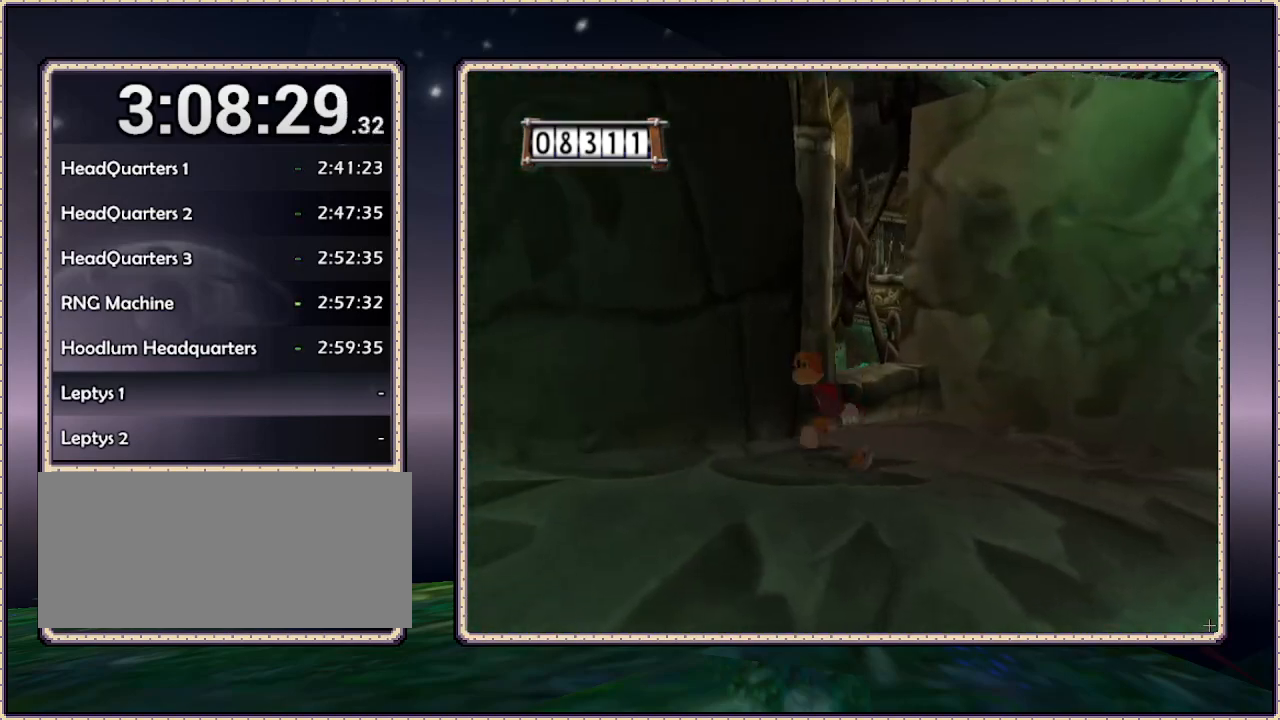
{"buttons": ["DPAD_LEFT"], "events": [[83, "DPAD_DOWN", "down"], [417, "DPAD_DOWN", "up"]]}
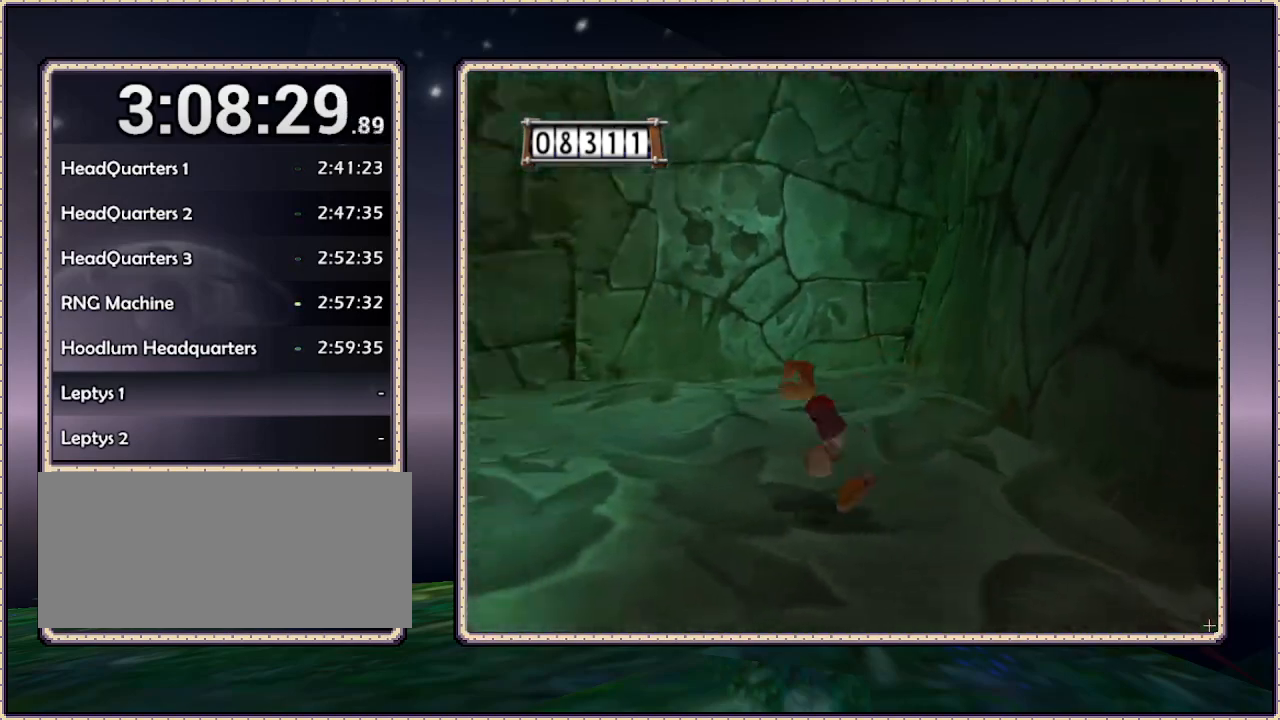
{"buttons": ["DPAD_UP"], "events": [[150, "DPAD_UP", "down"], [483, "DPAD_LEFT", "up"]]}
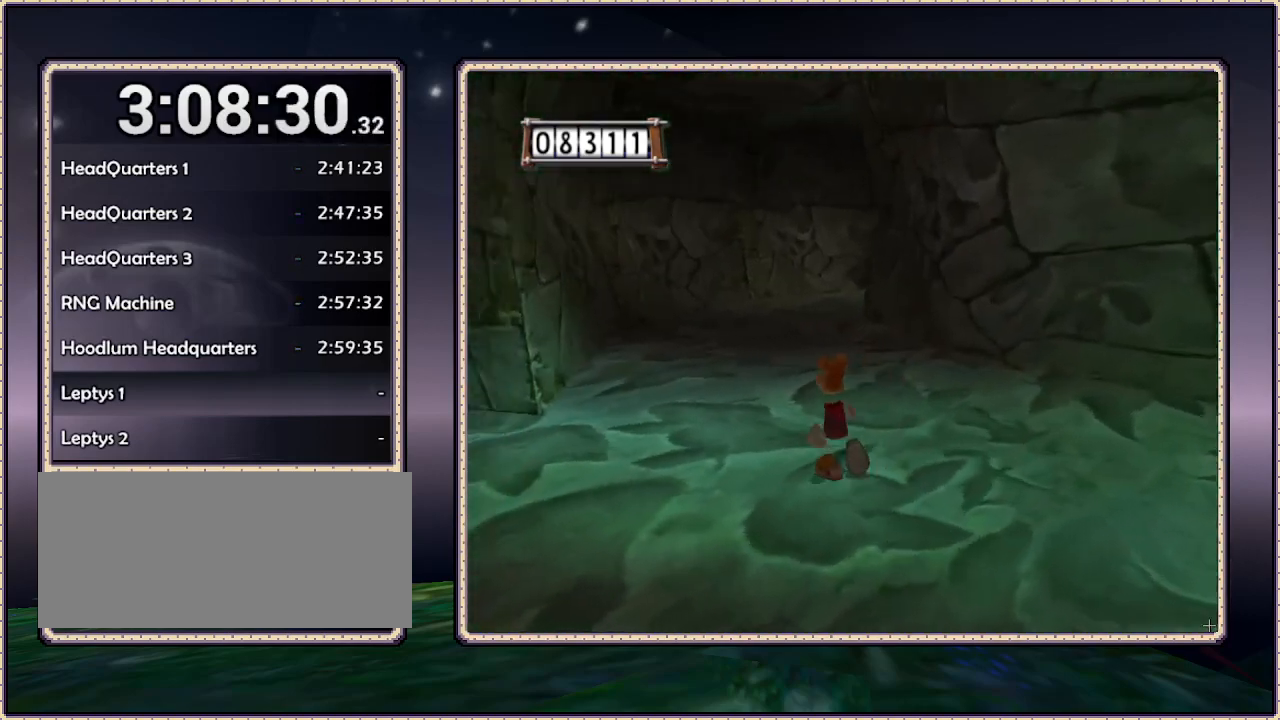
{"buttons": ["DPAD_UP"], "events": []}
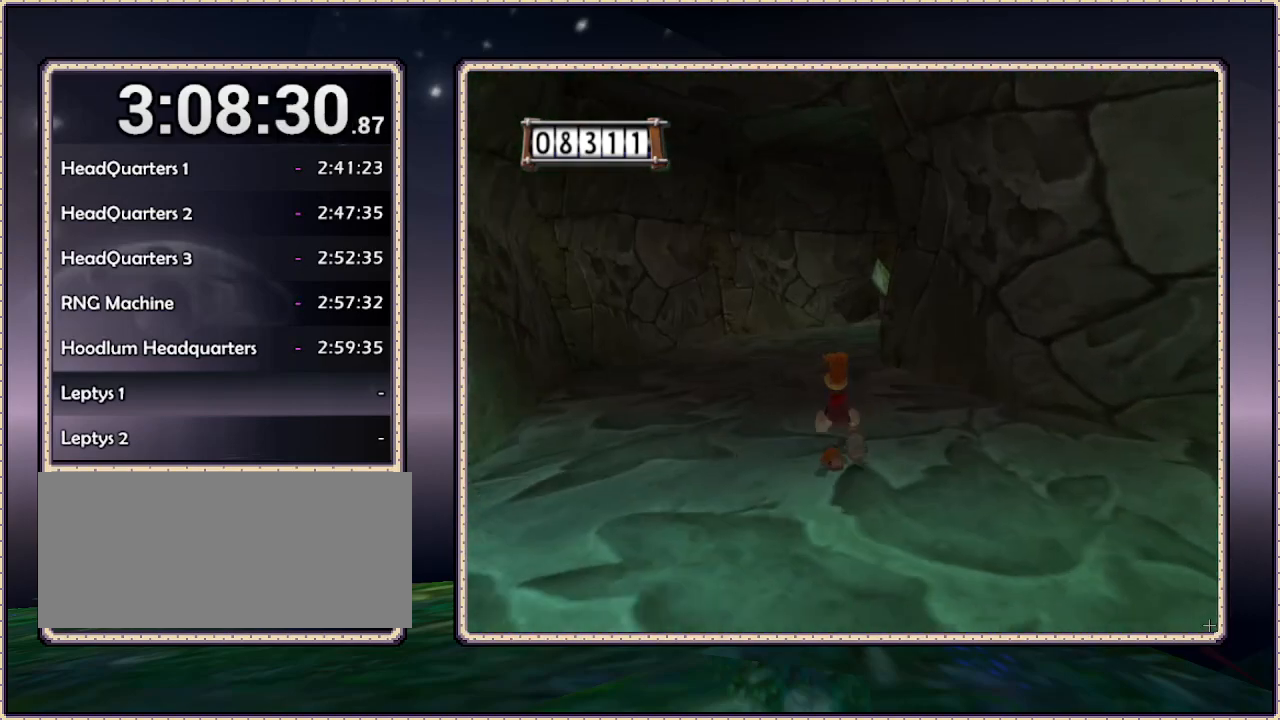
{"buttons": ["DPAD_UP"], "events": []}
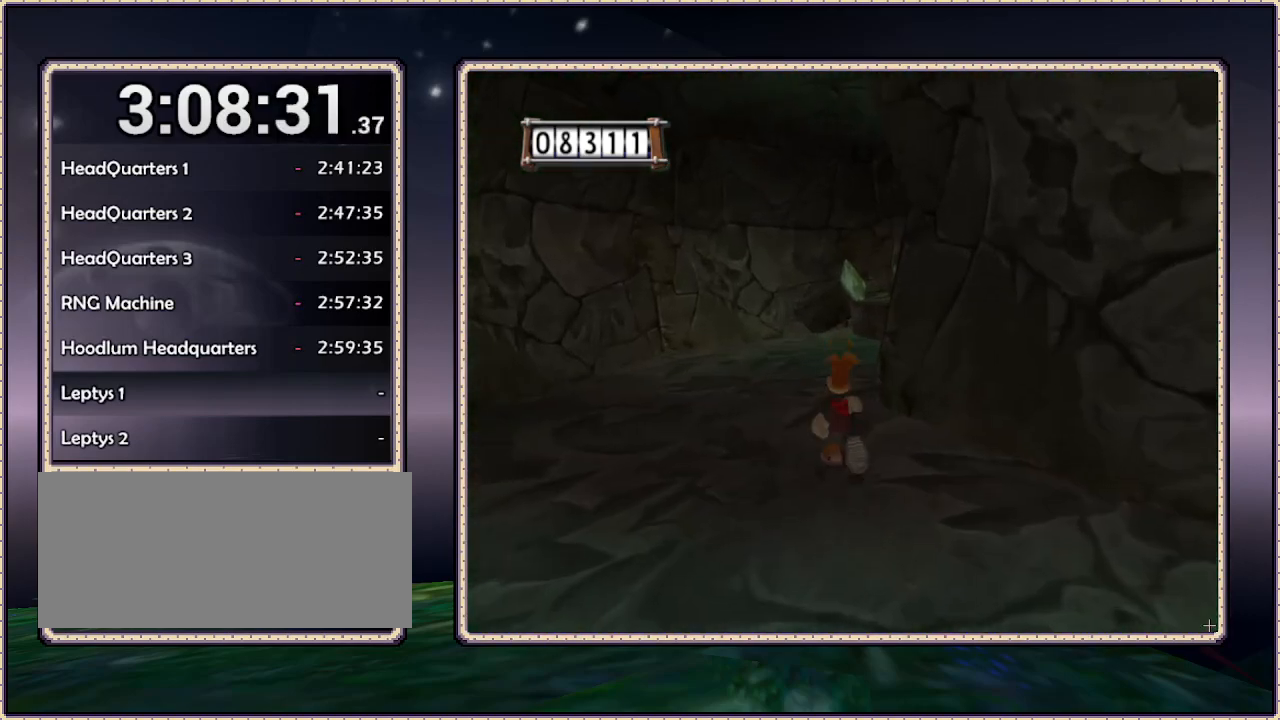
{"buttons": ["DPAD_UP"], "events": [[17, "DPAD_LEFT", "down"], [117, "DPAD_LEFT", "up"]]}
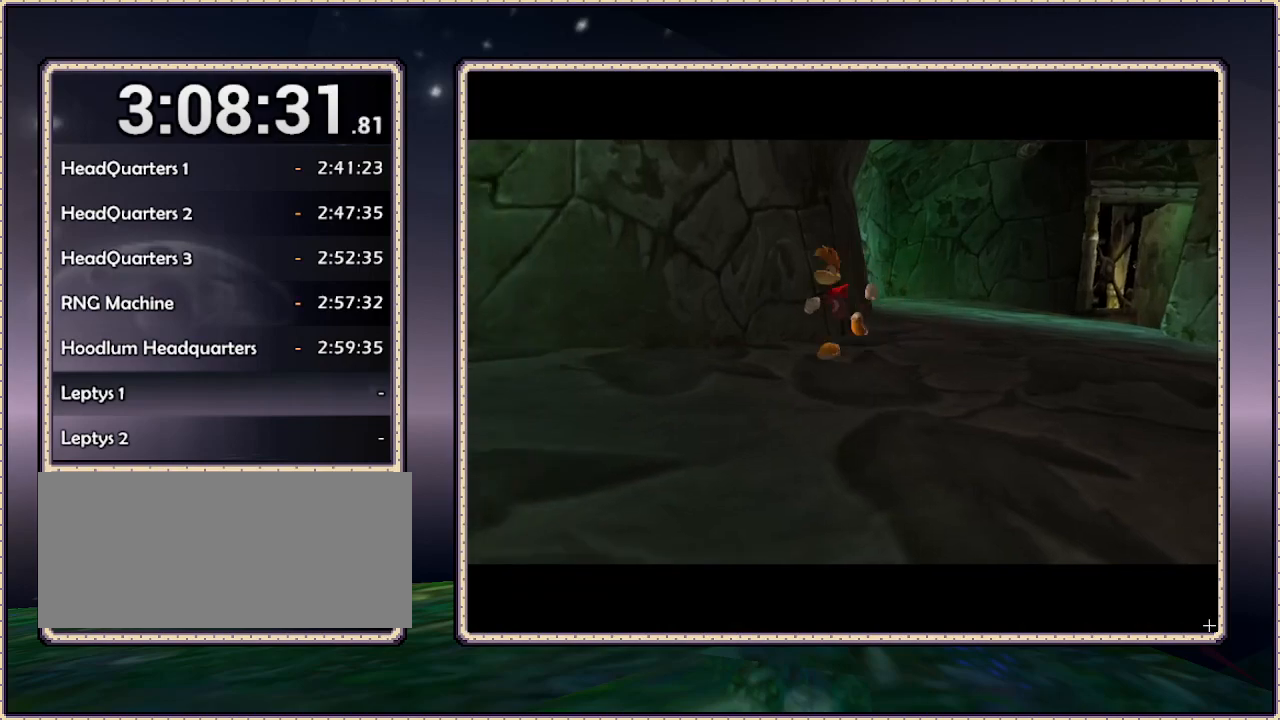
{"buttons": [], "events": [[183, "DPAD_UP", "up"]]}